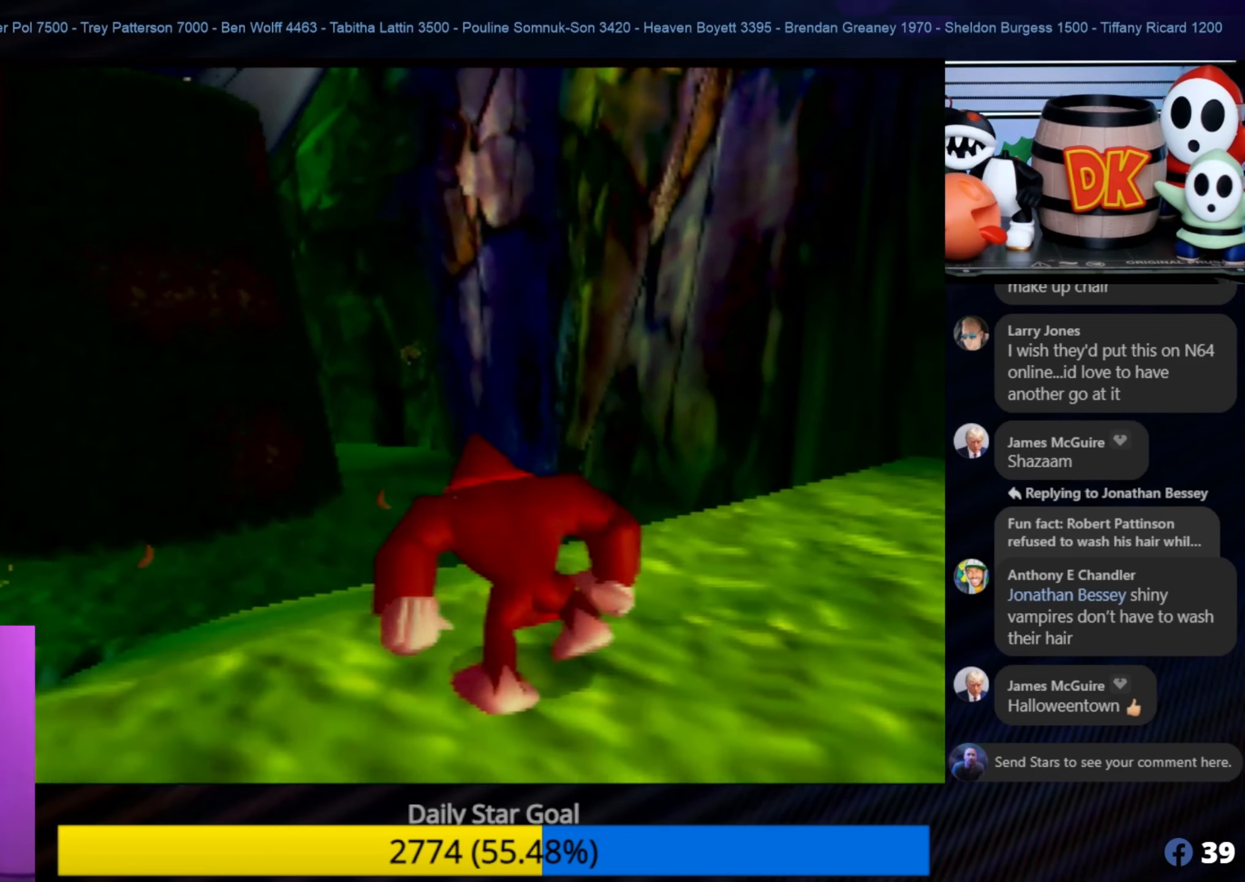
Gameplay with a controller (Nintendo layout); each line is a JSON object with the inputs held at the frame after it. "events" lists button and stick changes between this image and that frame as [ms after this image, input, new state], when the widget could be followed in between. Not read: L1 L3 R3.
{"buttons": [], "left_stick": "up", "events": [[417, "left_stick", "up"]]}
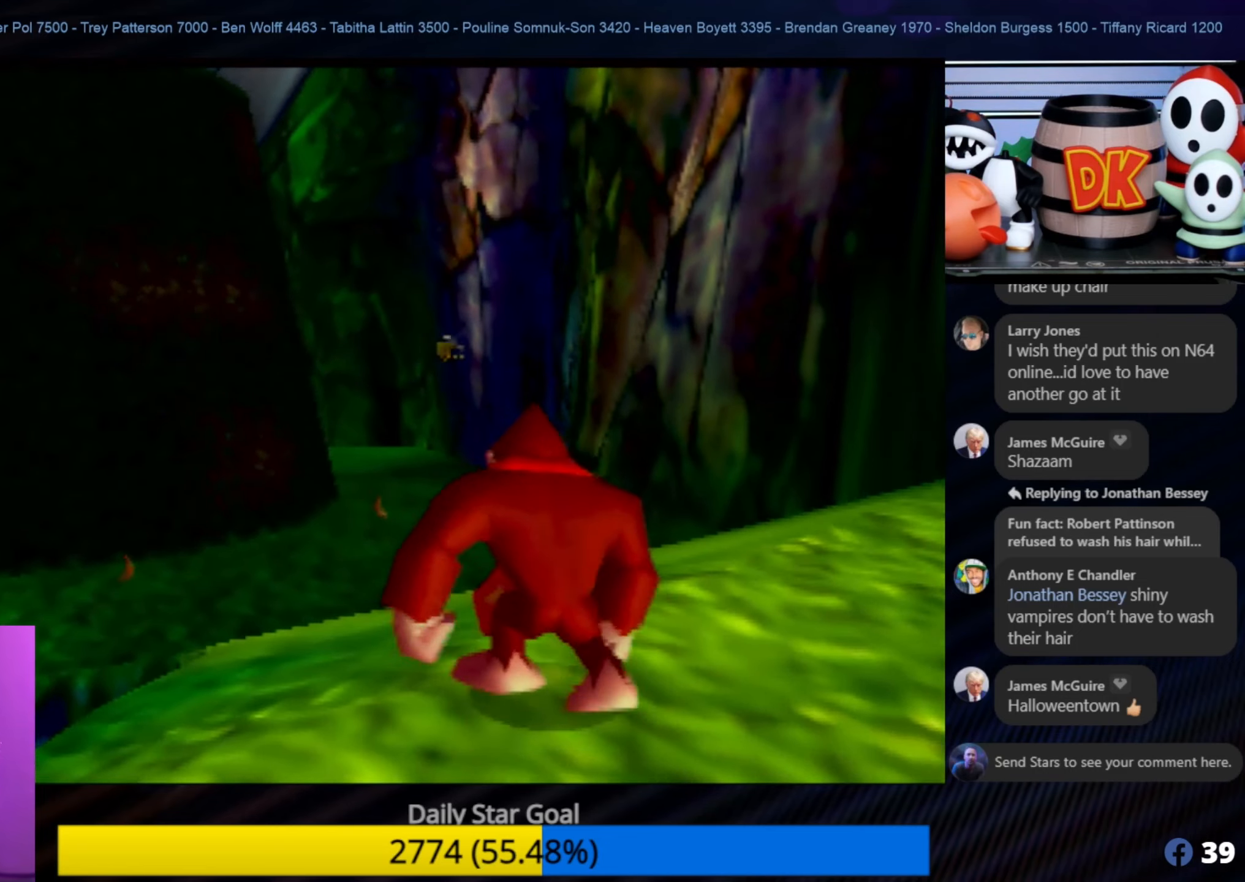
{"buttons": [], "left_stick": "up", "events": []}
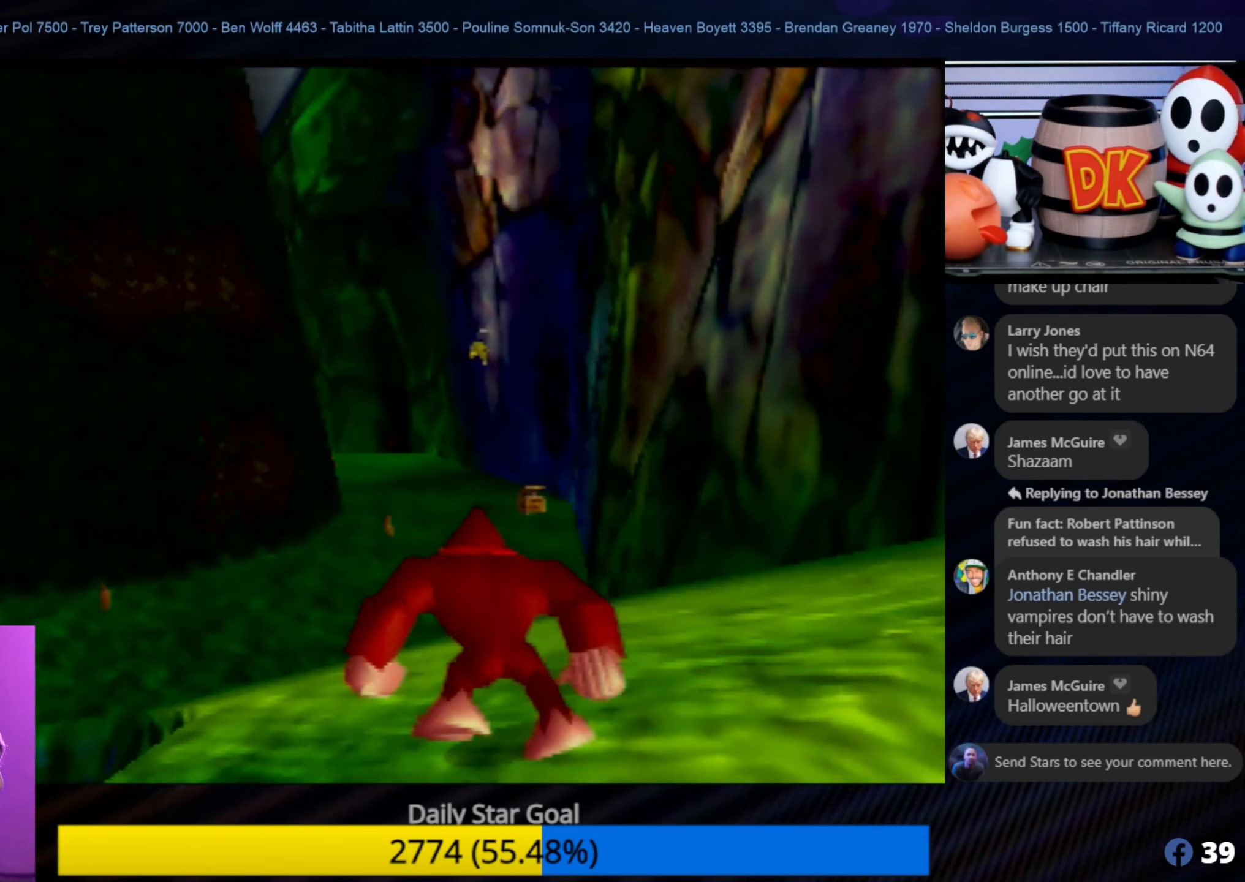
{"buttons": [], "left_stick": "up", "events": []}
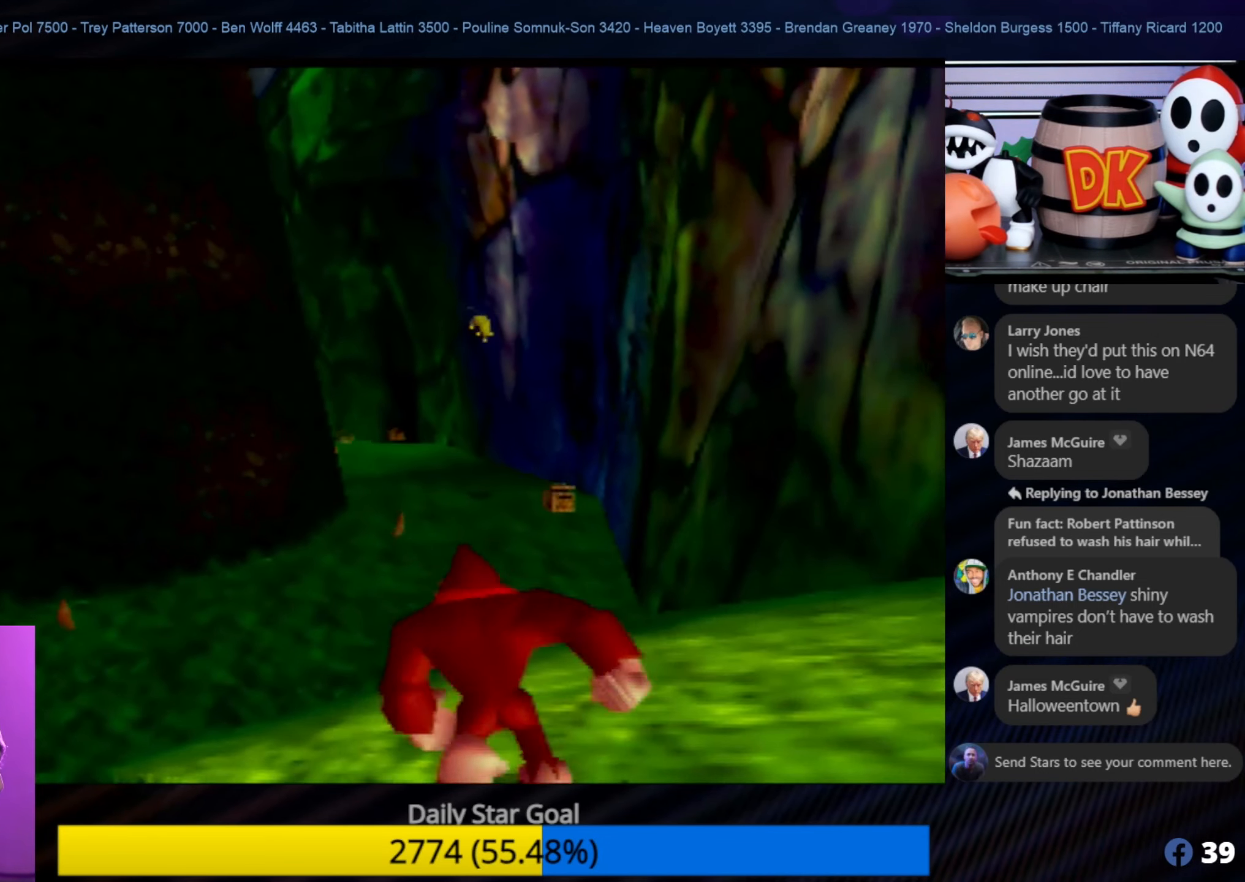
{"buttons": [], "left_stick": "up", "events": []}
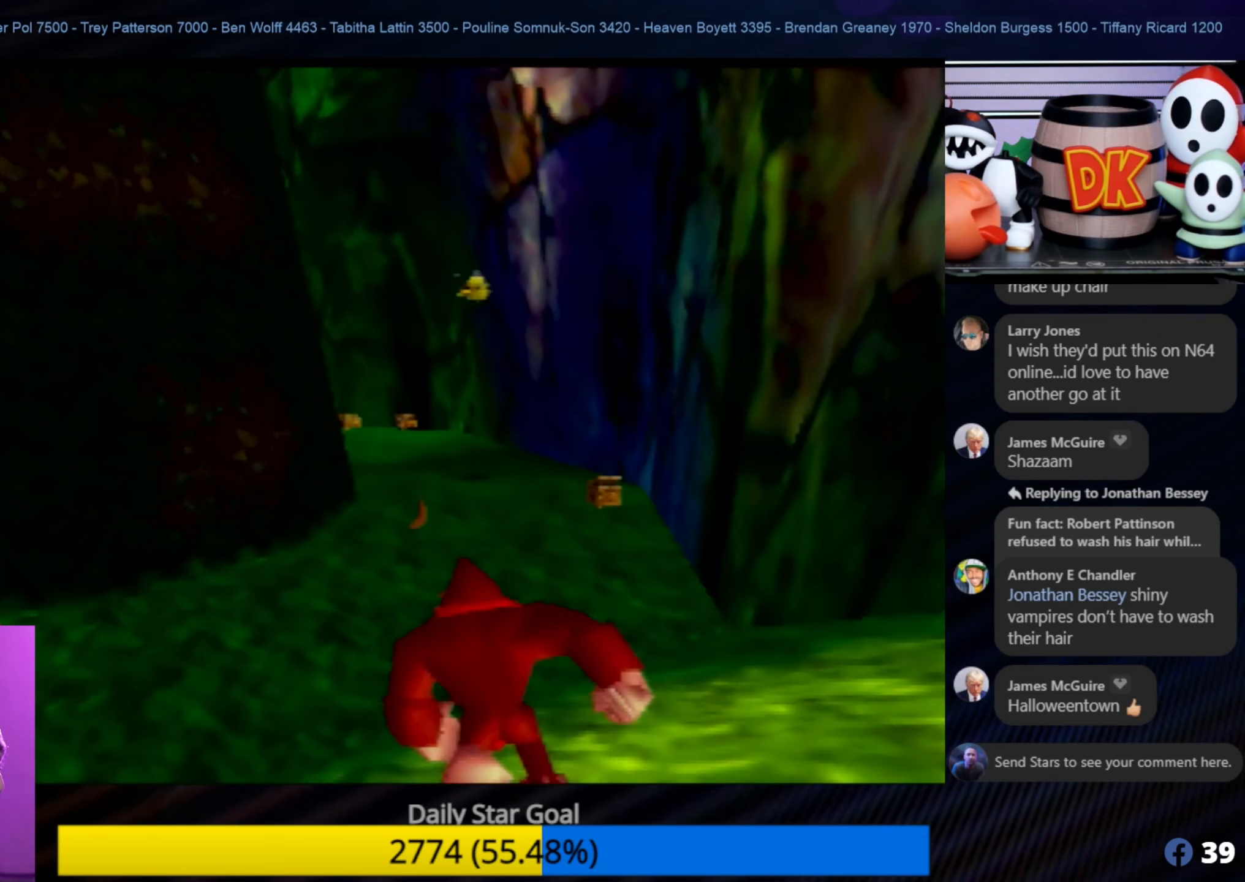
{"buttons": [], "left_stick": "up-left", "events": [[234, "left_stick", "up-left"]]}
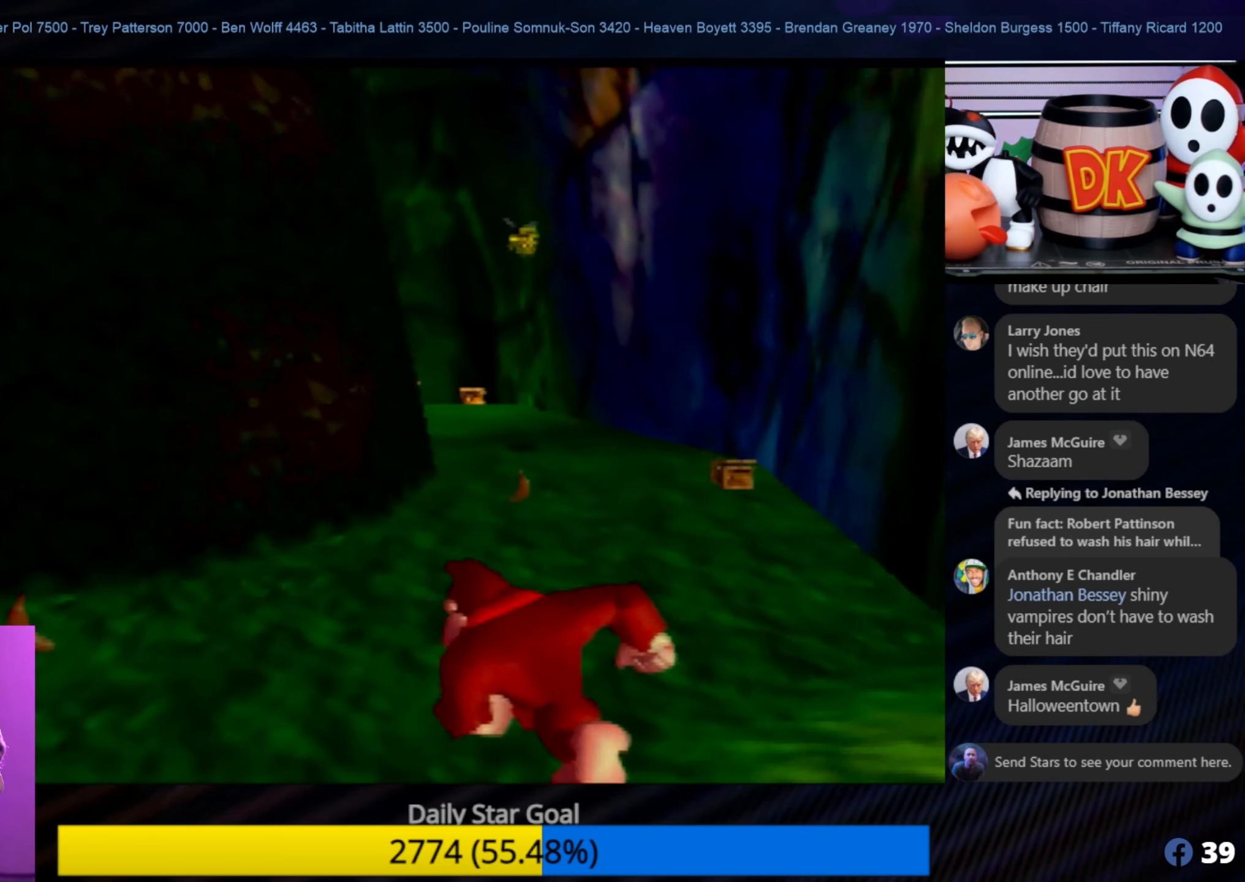
{"buttons": [], "left_stick": "up-left", "events": []}
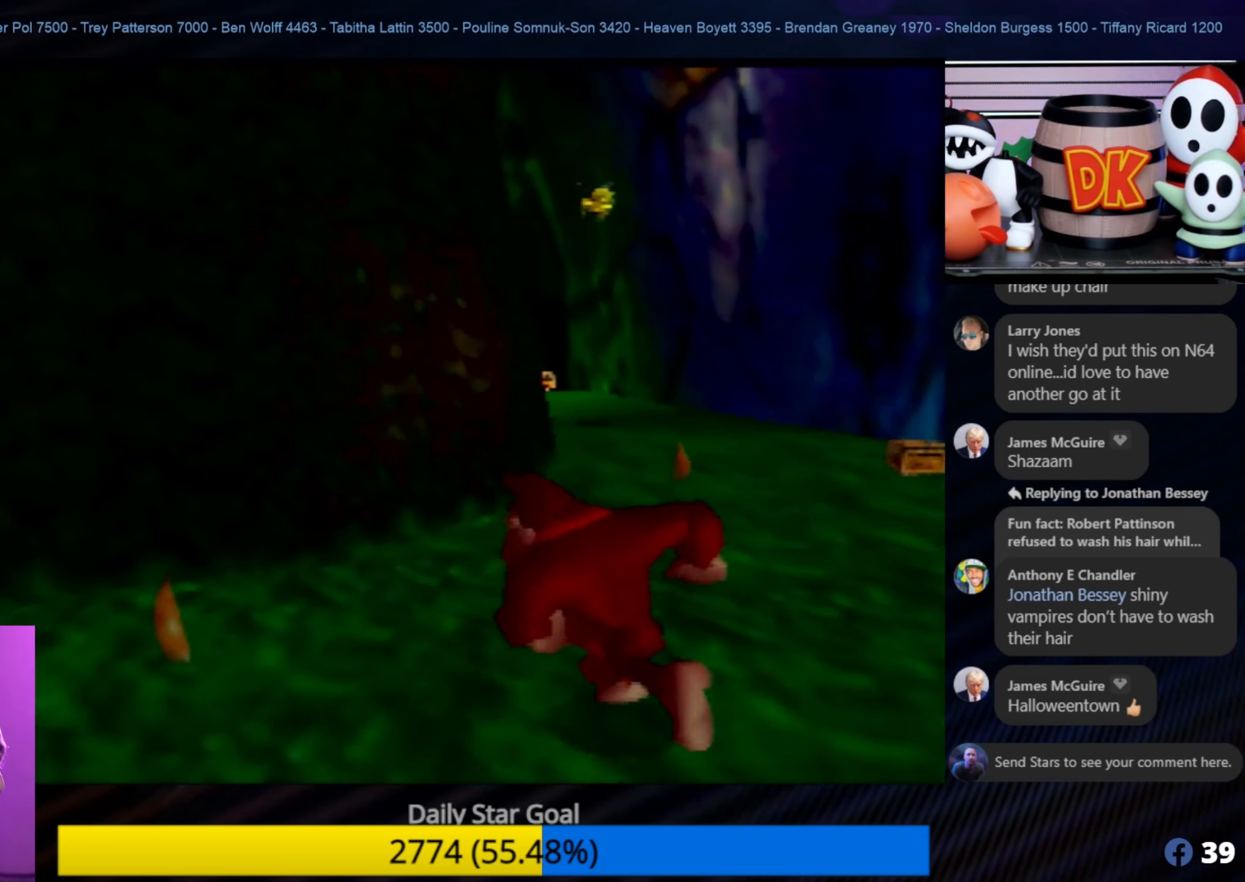
{"buttons": [], "left_stick": "up-left", "events": [[284, "left_stick", "left"], [417, "left_stick", "up-left"]]}
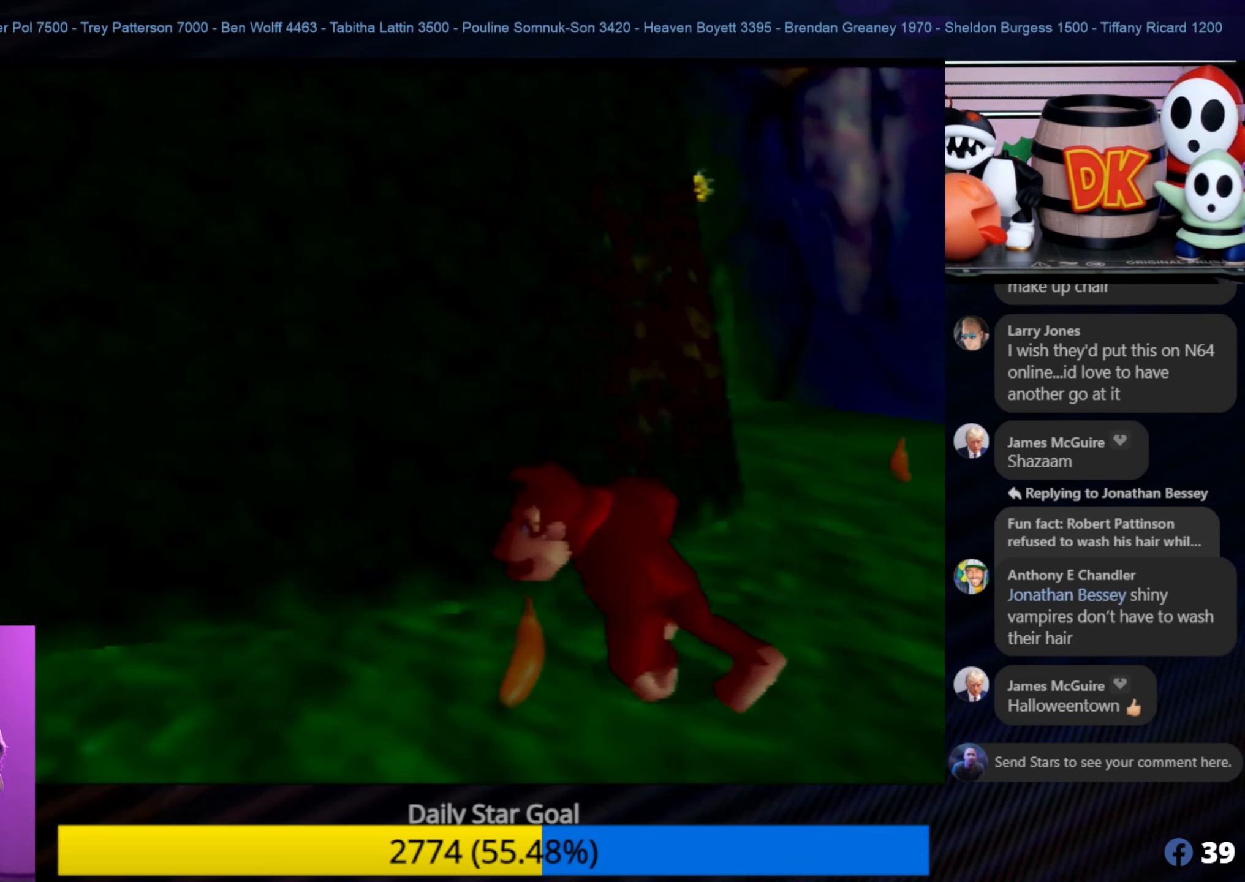
{"buttons": [], "left_stick": "up-right", "events": [[117, "left_stick", "up-right"]]}
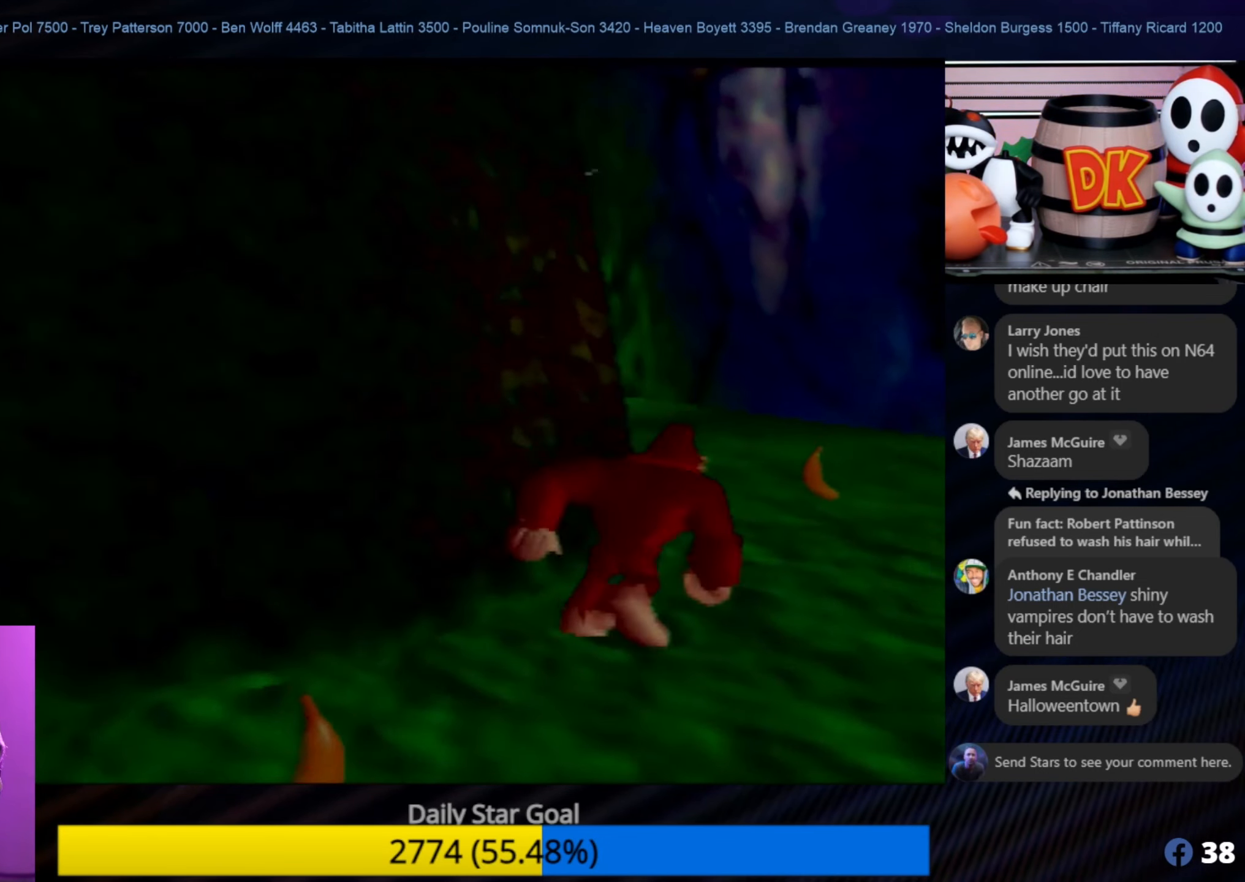
{"buttons": [], "left_stick": "up-right", "events": []}
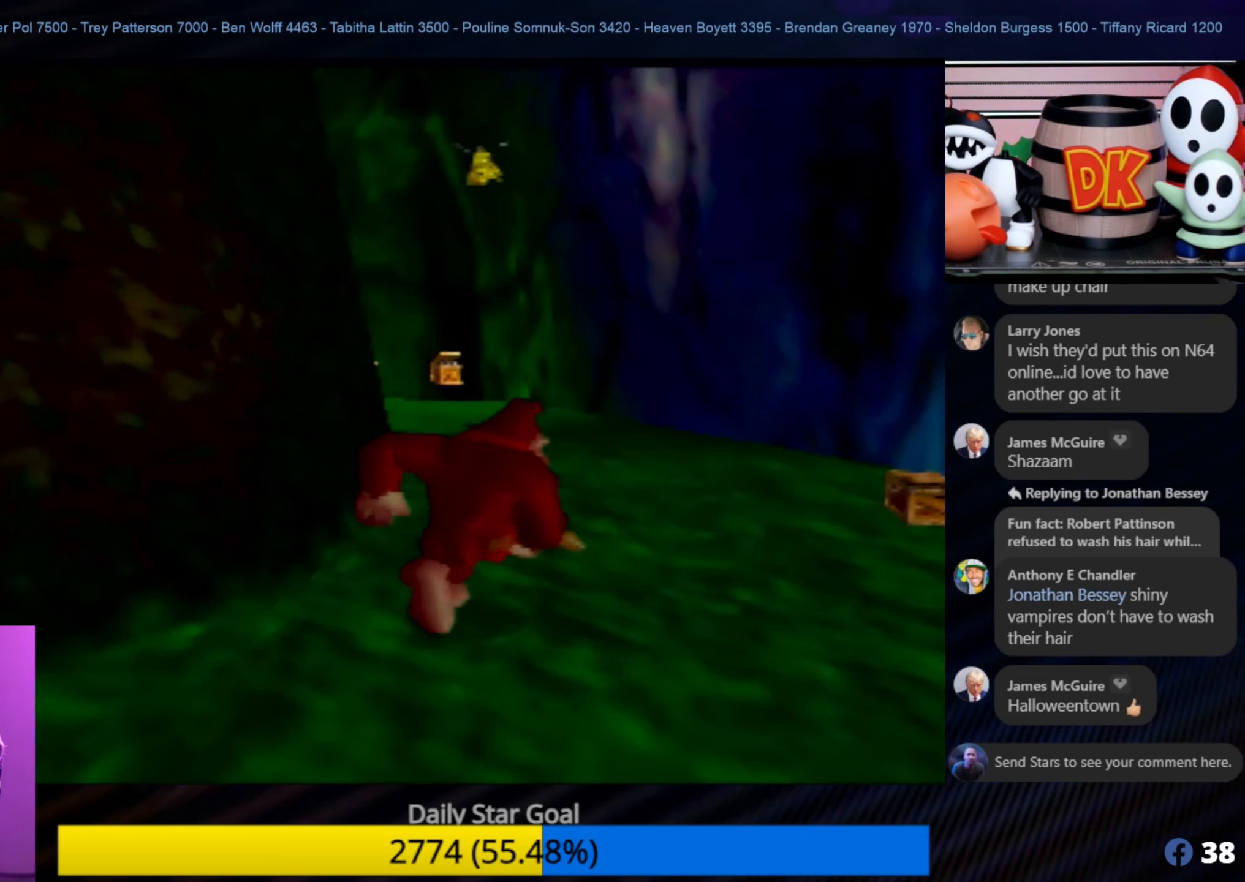
{"buttons": [], "left_stick": "up-right", "events": []}
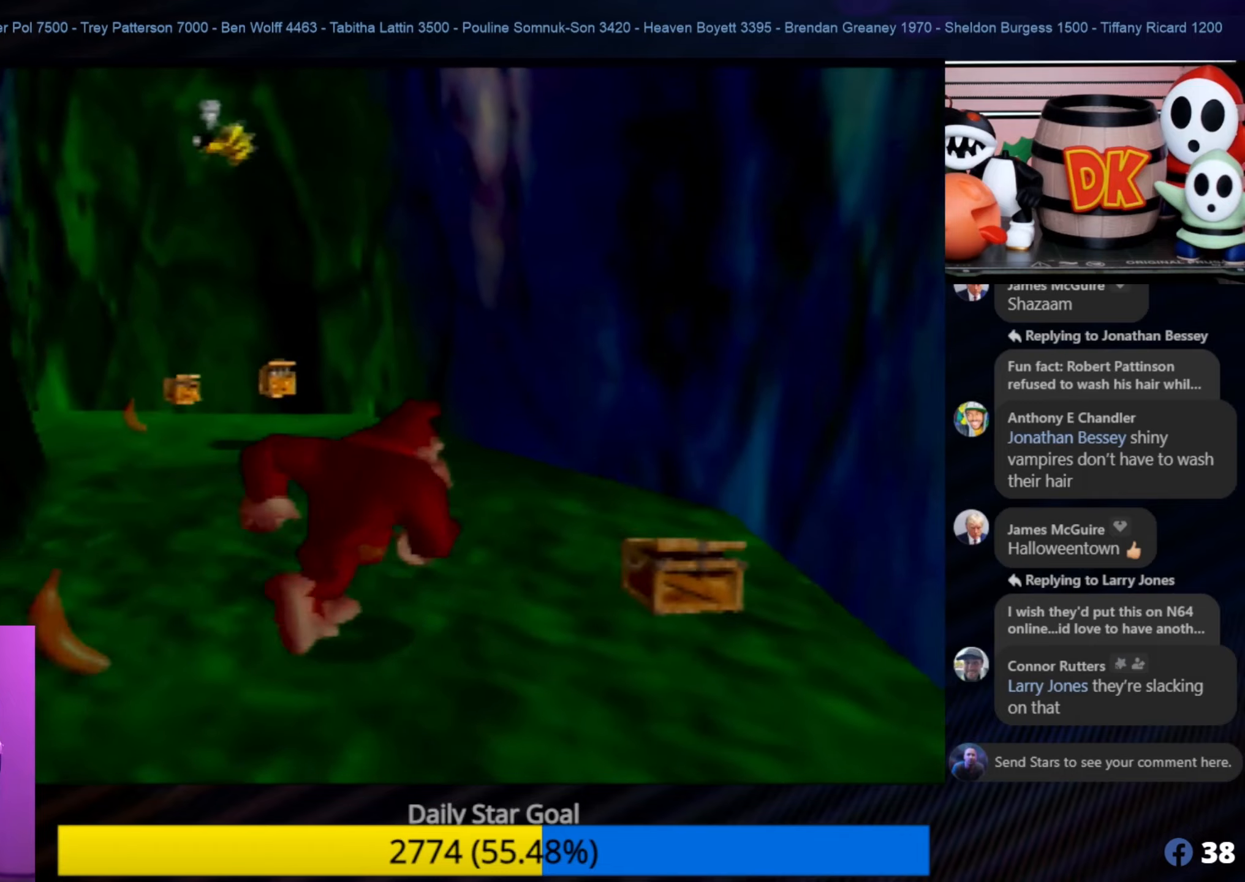
{"buttons": [], "left_stick": "up", "events": [[416, "left_stick", "up"]]}
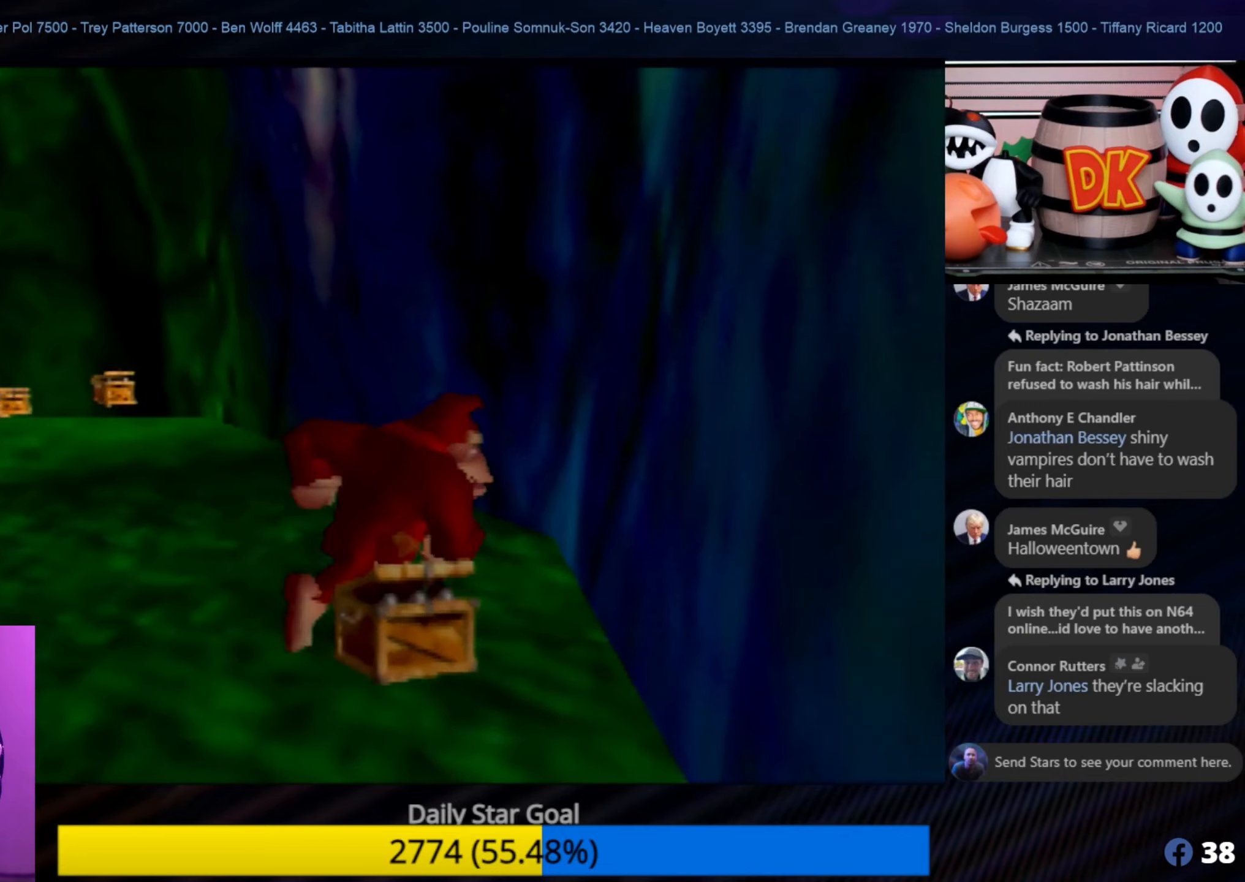
{"buttons": [], "left_stick": "down", "events": [[283, "left_stick", "up-left"], [450, "left_stick", "down"]]}
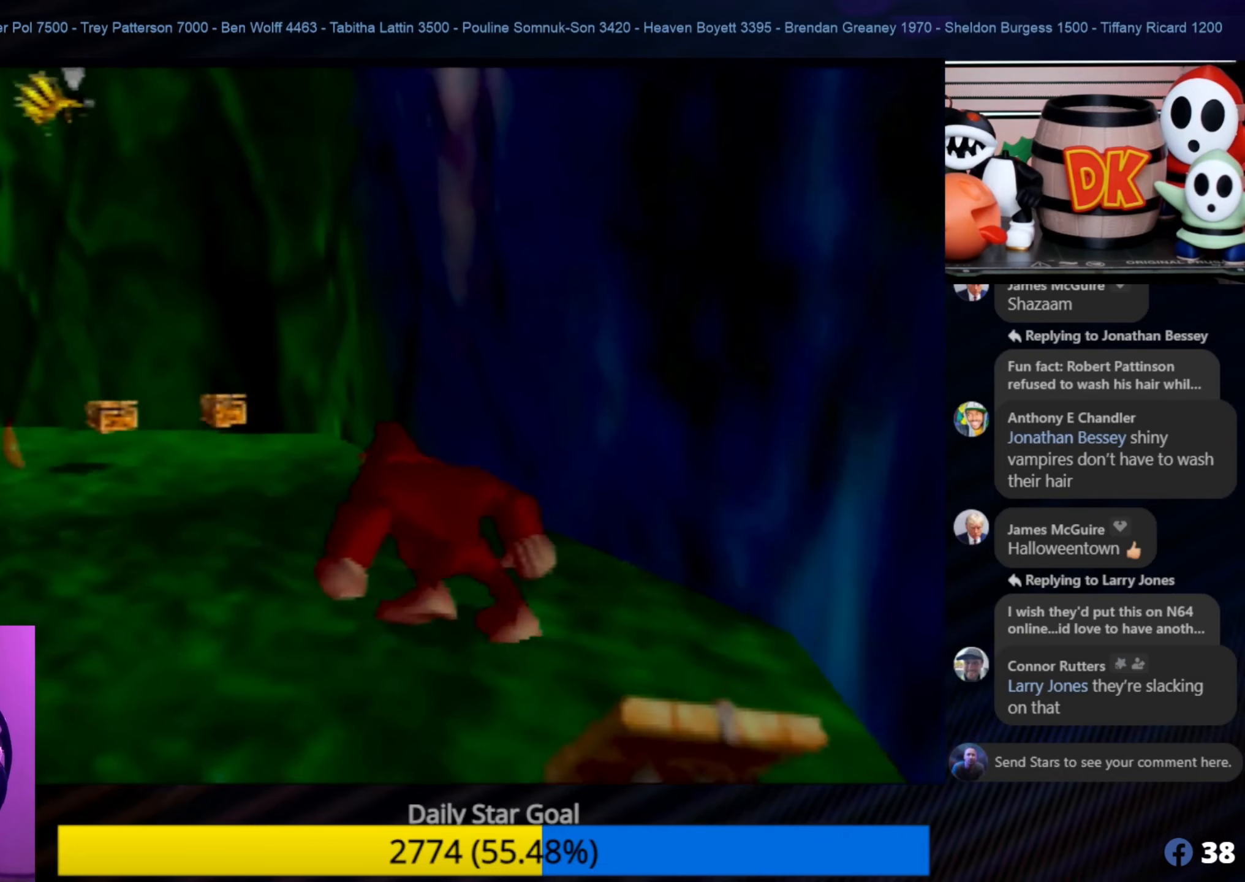
{"buttons": [], "left_stick": "down-right", "events": [[333, "left_stick", "down-right"]]}
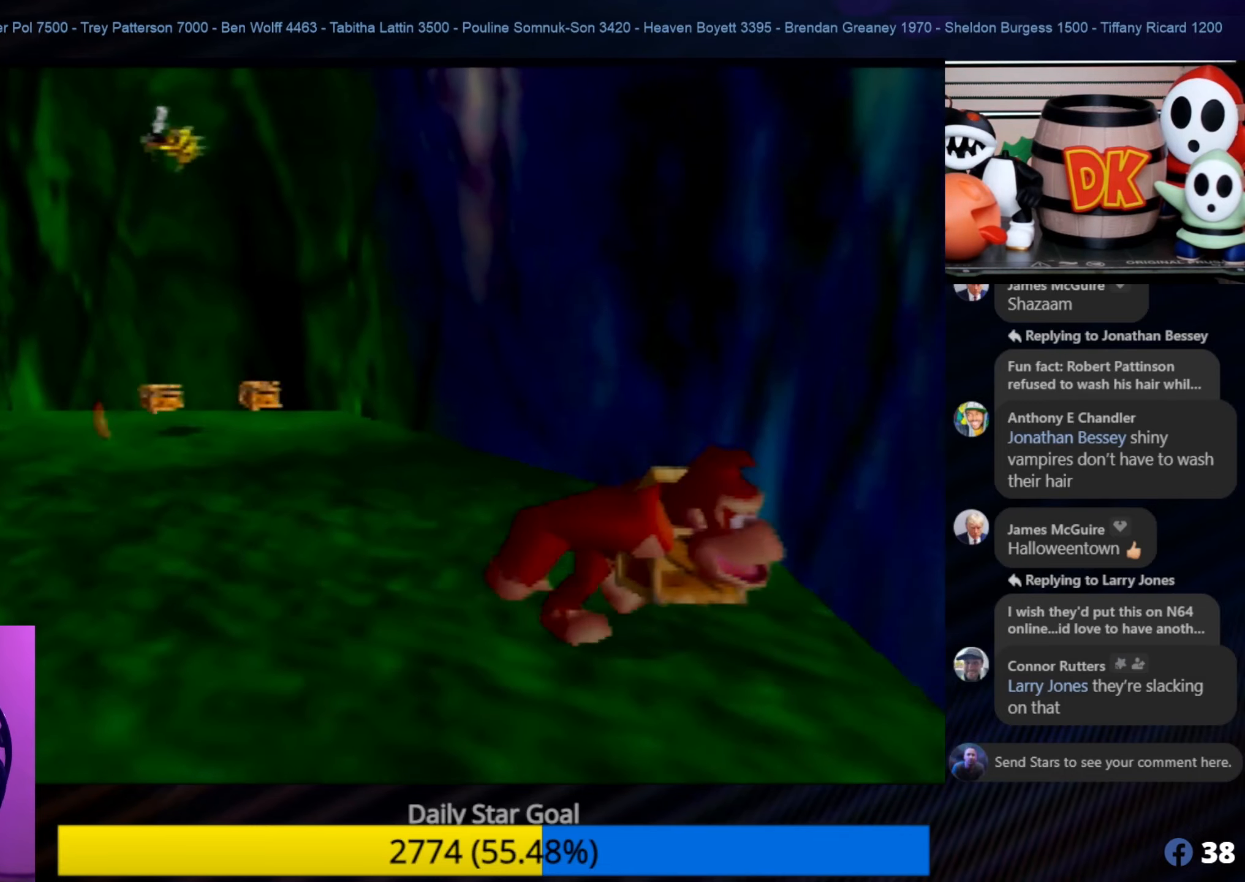
{"buttons": [], "left_stick": "down-left", "events": [[200, "C_LEFT", "down"], [233, "C_LEFT", "up"], [233, "left_stick", "down"], [350, "left_stick", "down-left"]]}
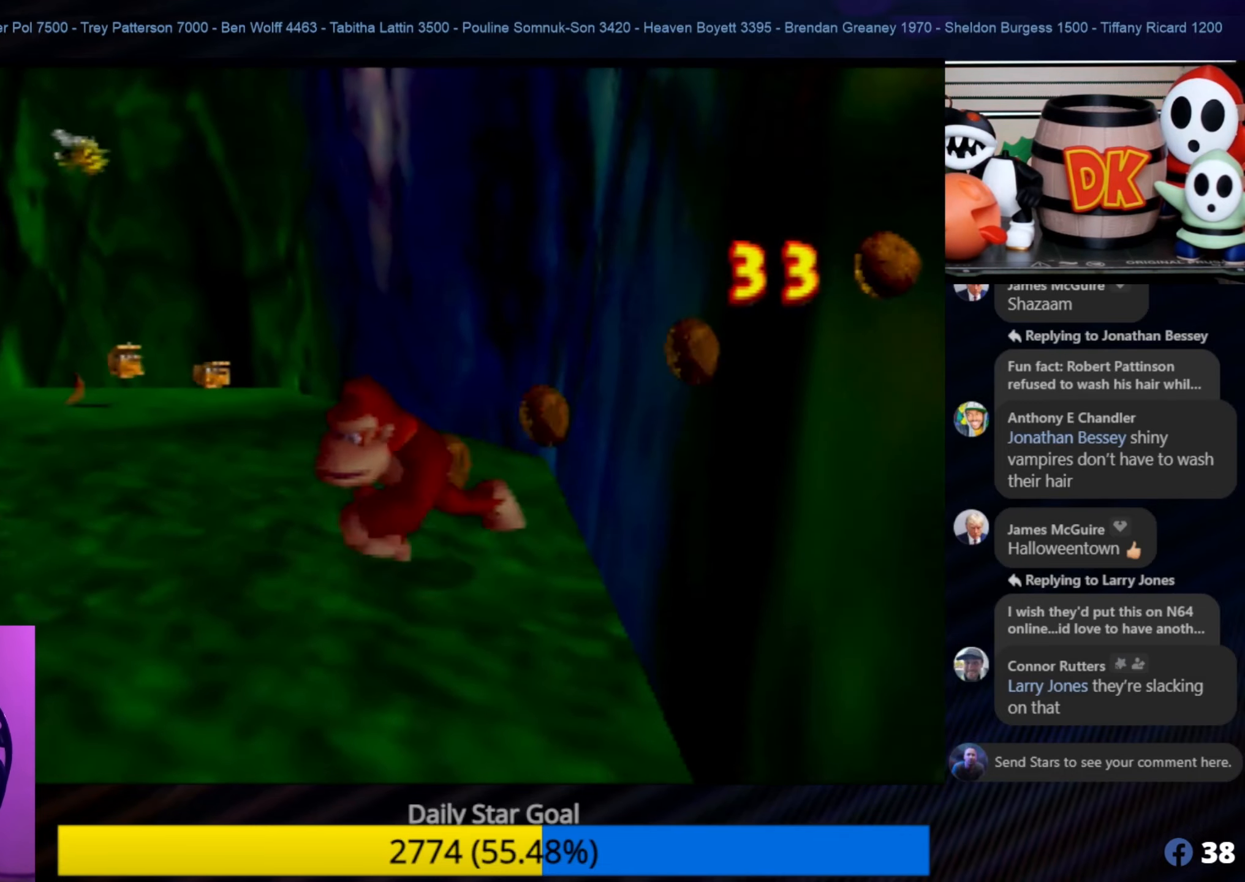
{"buttons": [], "left_stick": "up-left", "events": [[183, "left_stick", "up-left"]]}
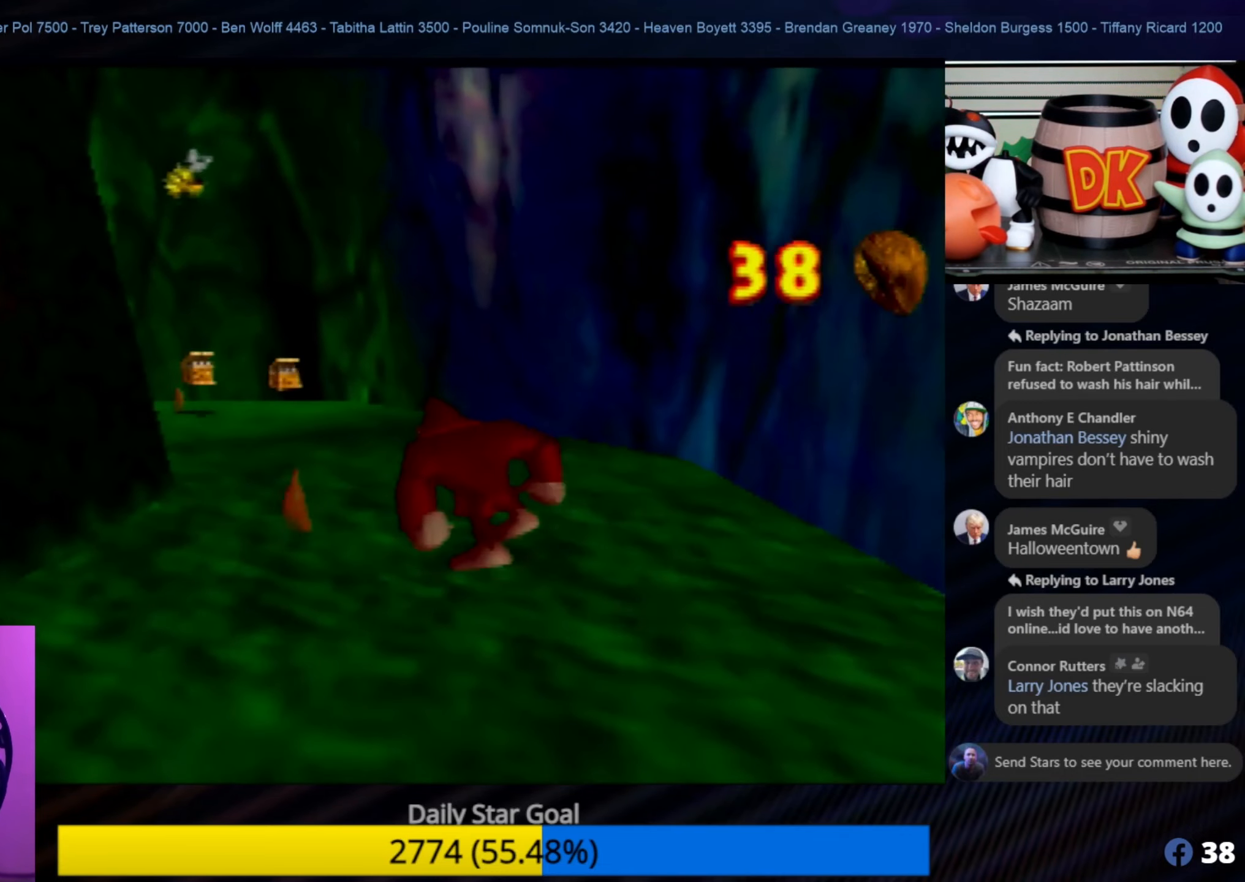
{"buttons": [], "left_stick": "up-left", "events": []}
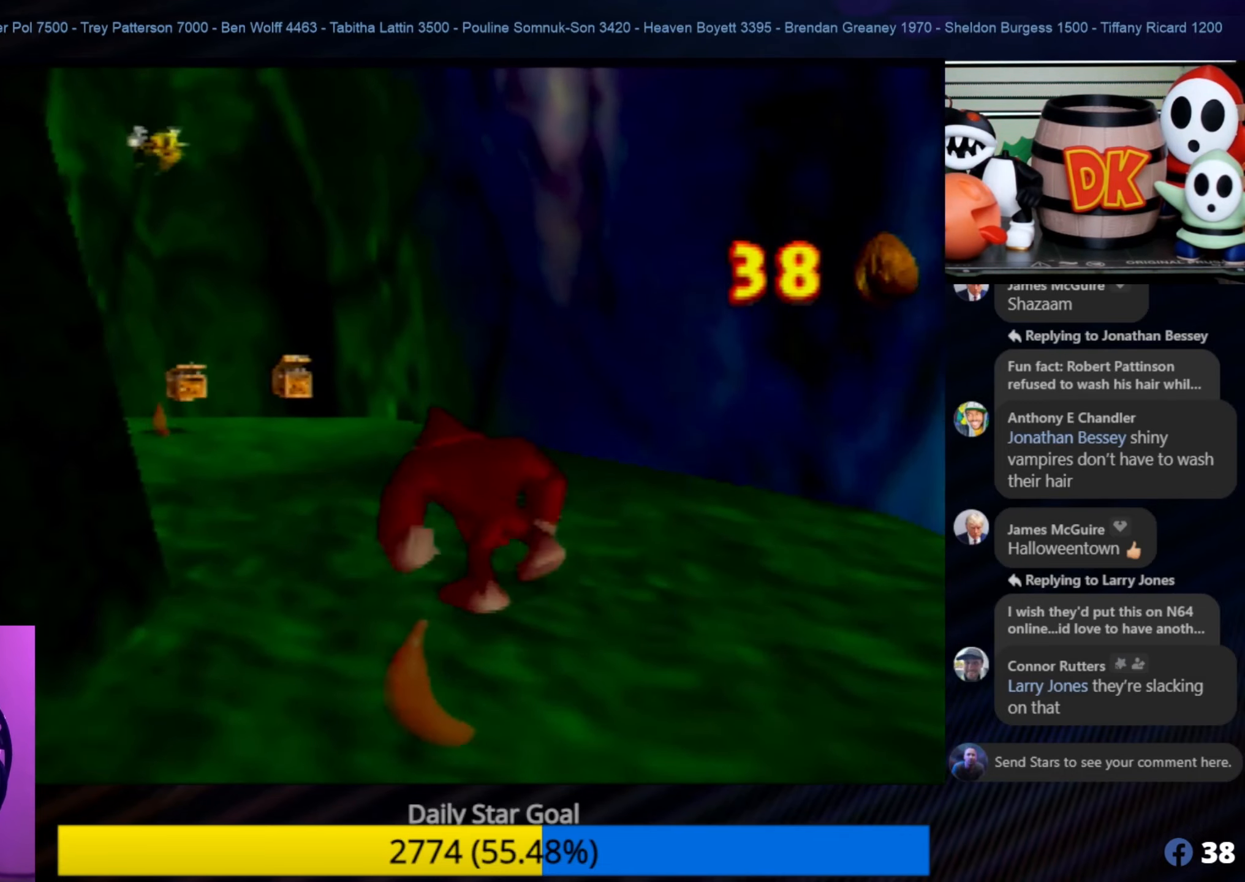
{"buttons": [], "left_stick": "up", "events": [[116, "left_stick", "up"]]}
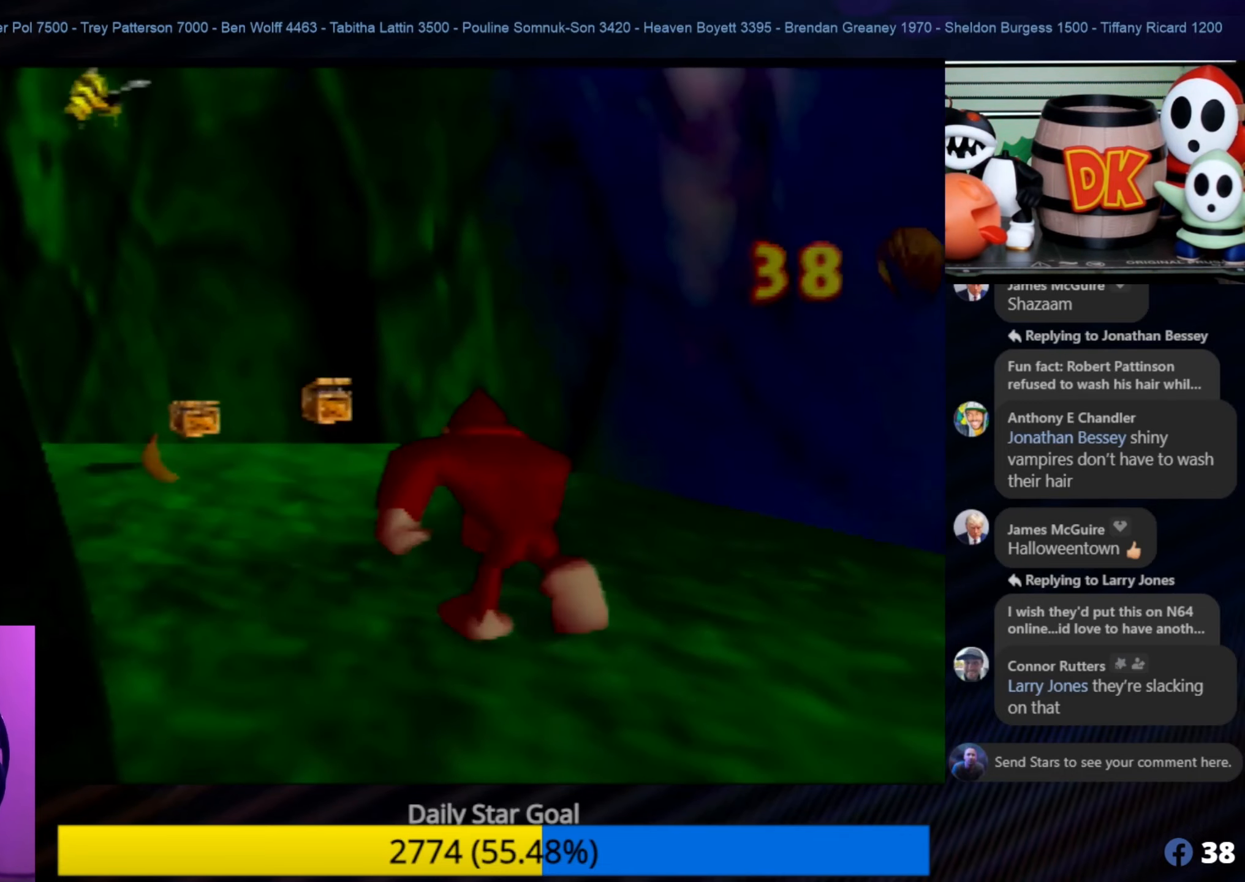
{"buttons": [], "left_stick": "up", "events": [[416, "C_LEFT", "down"], [450, "C_LEFT", "up"]]}
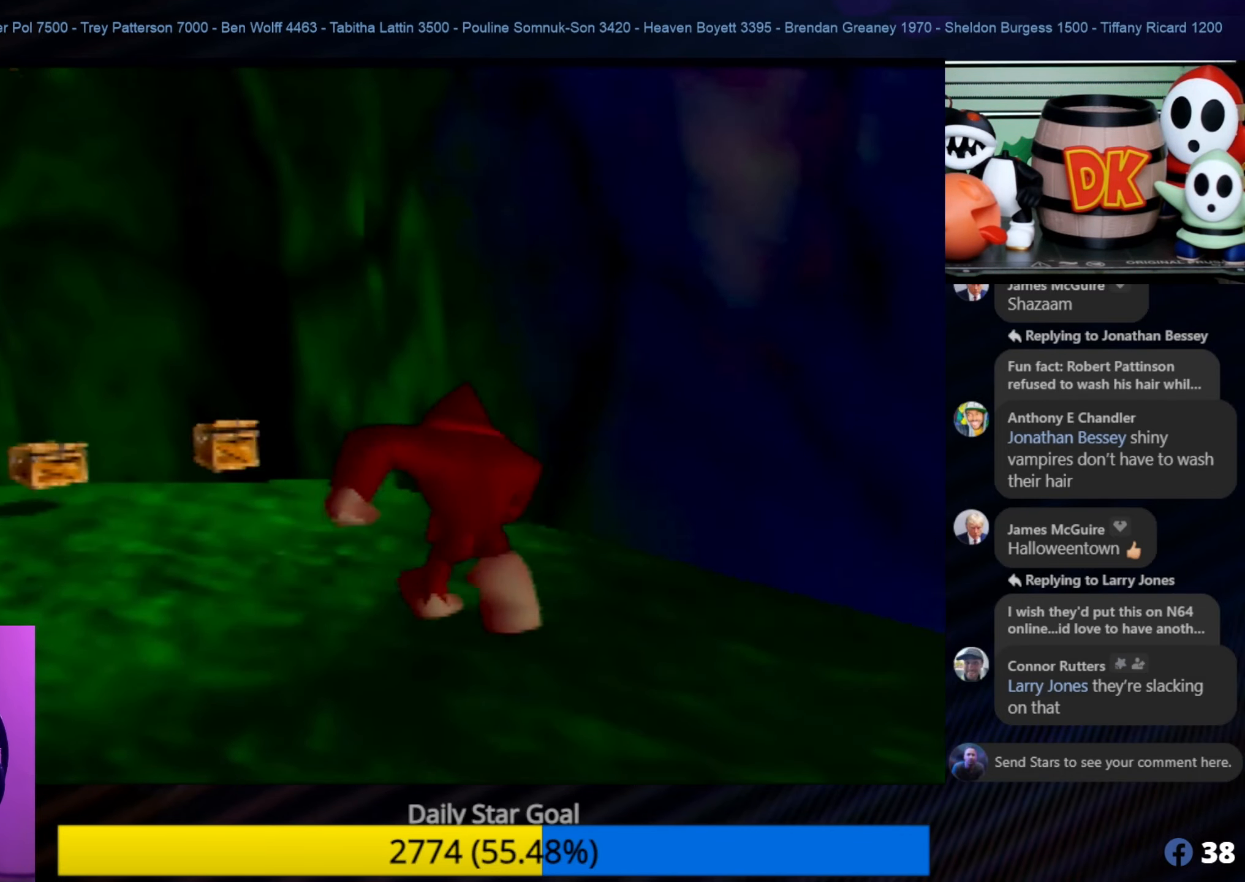
{"buttons": [], "left_stick": "up-left", "events": [[50, "left_stick", "up-left"]]}
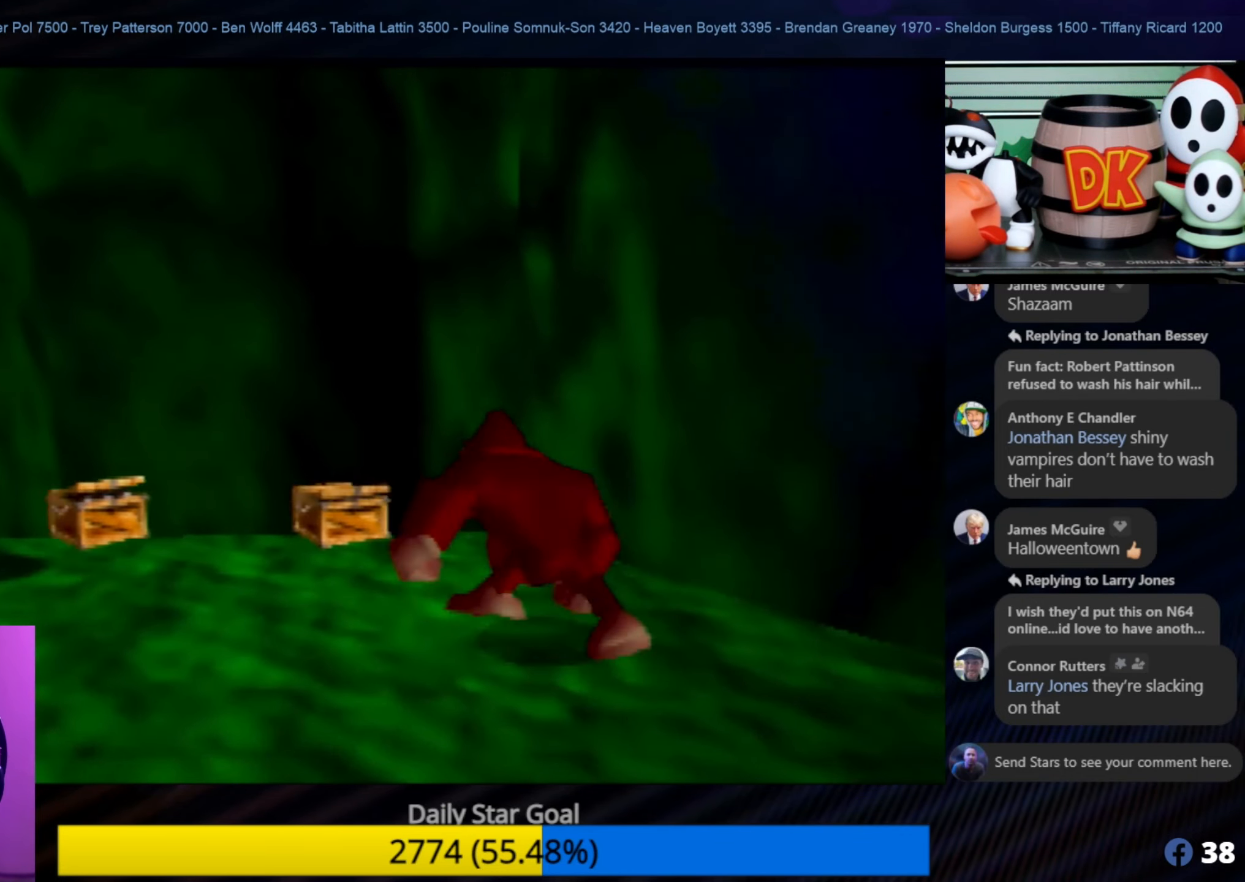
{"buttons": [], "left_stick": "up-left", "events": []}
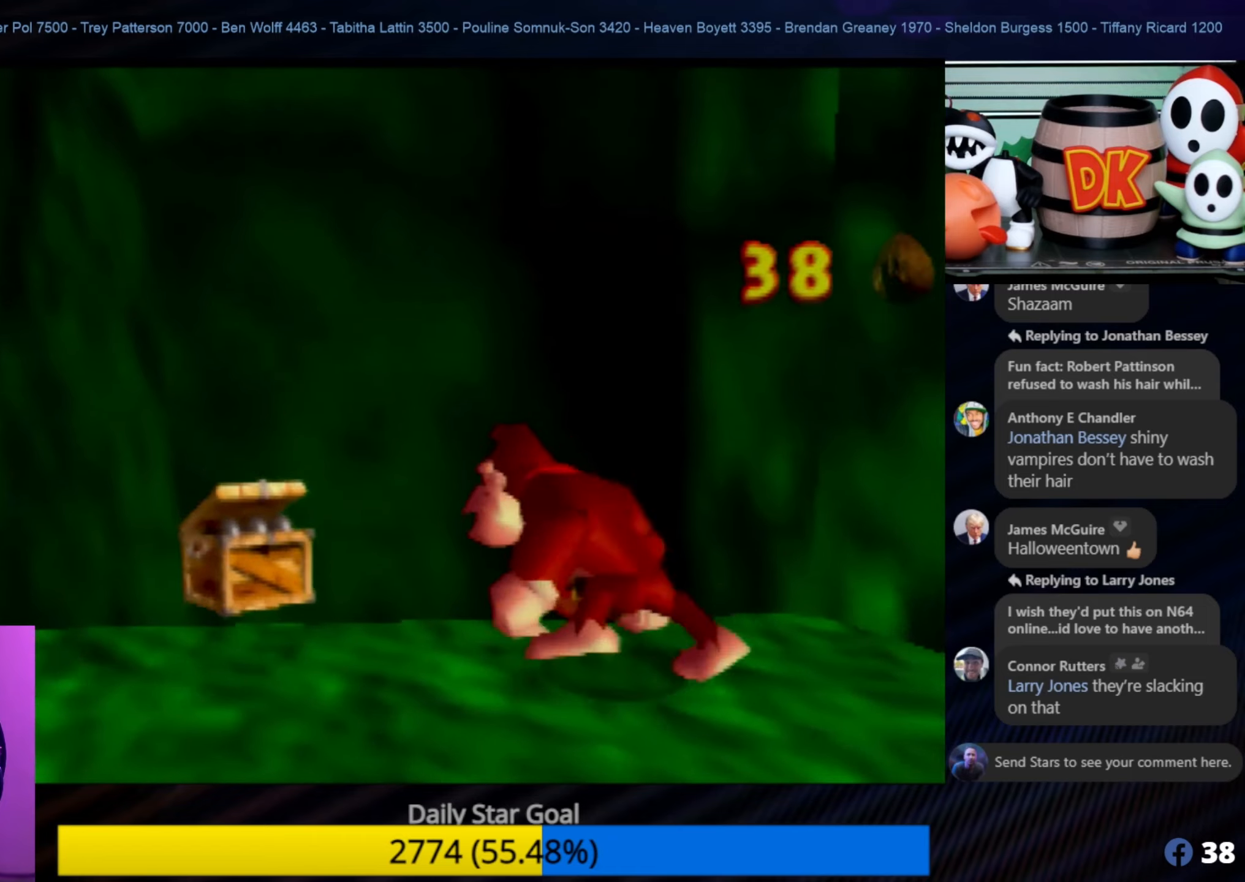
{"buttons": [], "left_stick": "left", "events": [[167, "left_stick", "left"]]}
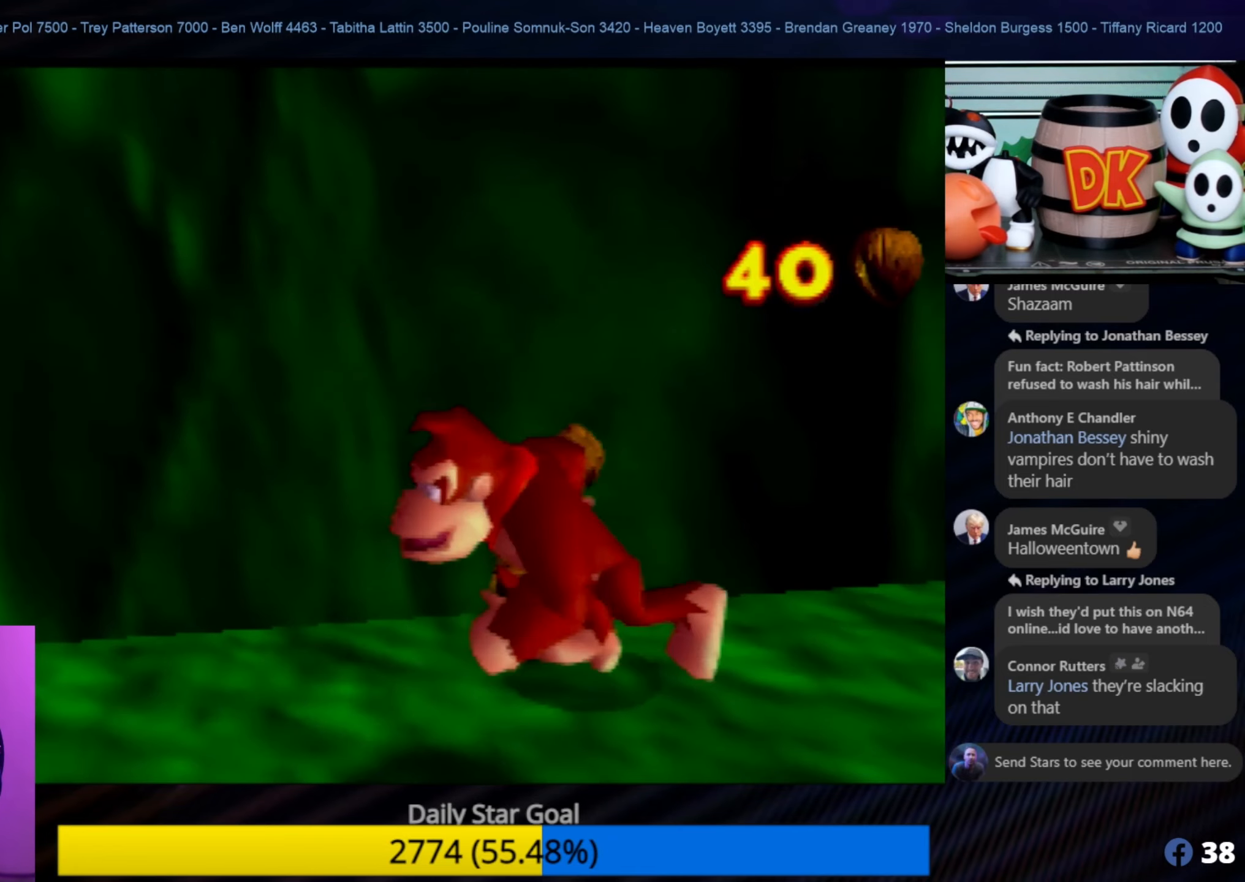
{"buttons": ["START"], "left_stick": "down-left", "events": [[250, "left_stick", "down-left"], [483, "START", "down"]]}
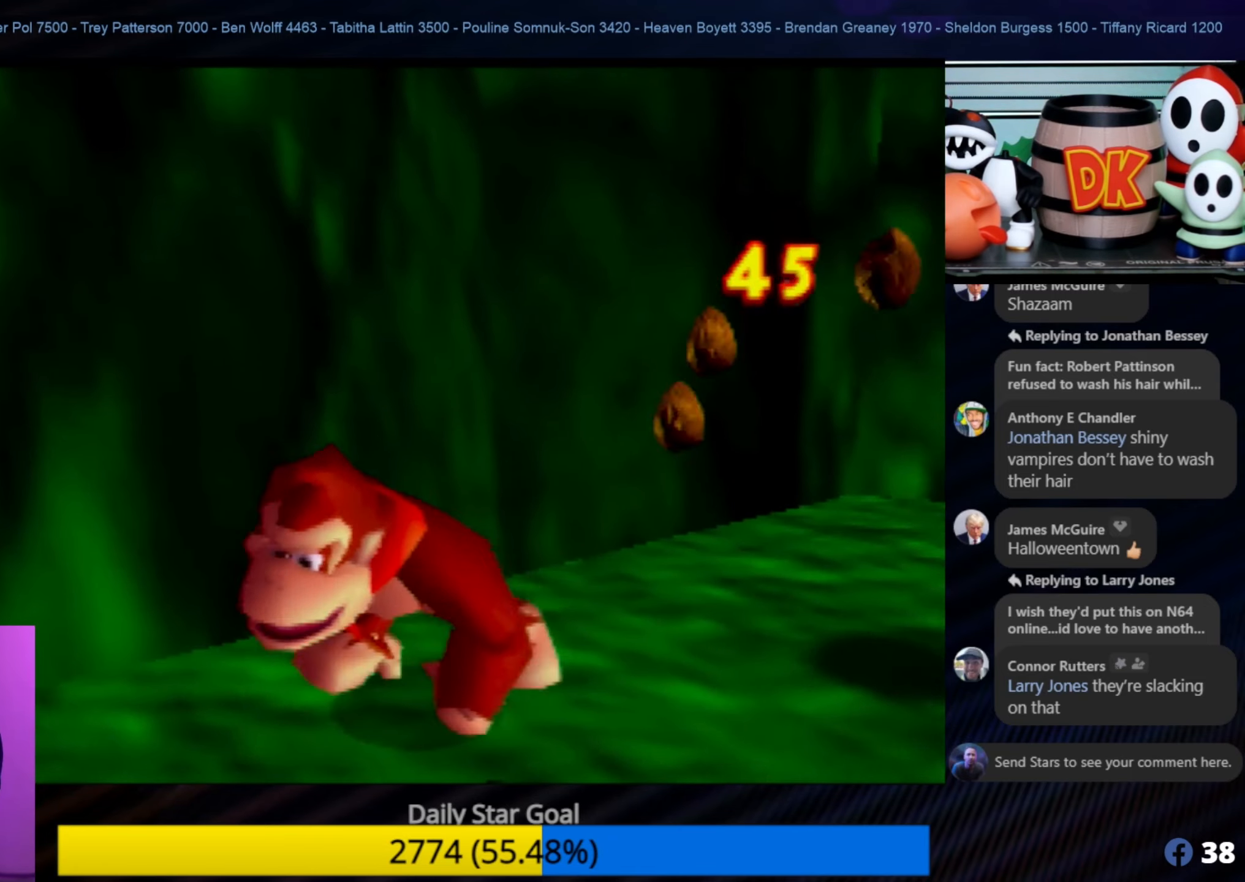
{"buttons": [], "left_stick": "center", "events": [[200, "START", "up"], [200, "left_stick", "center"]]}